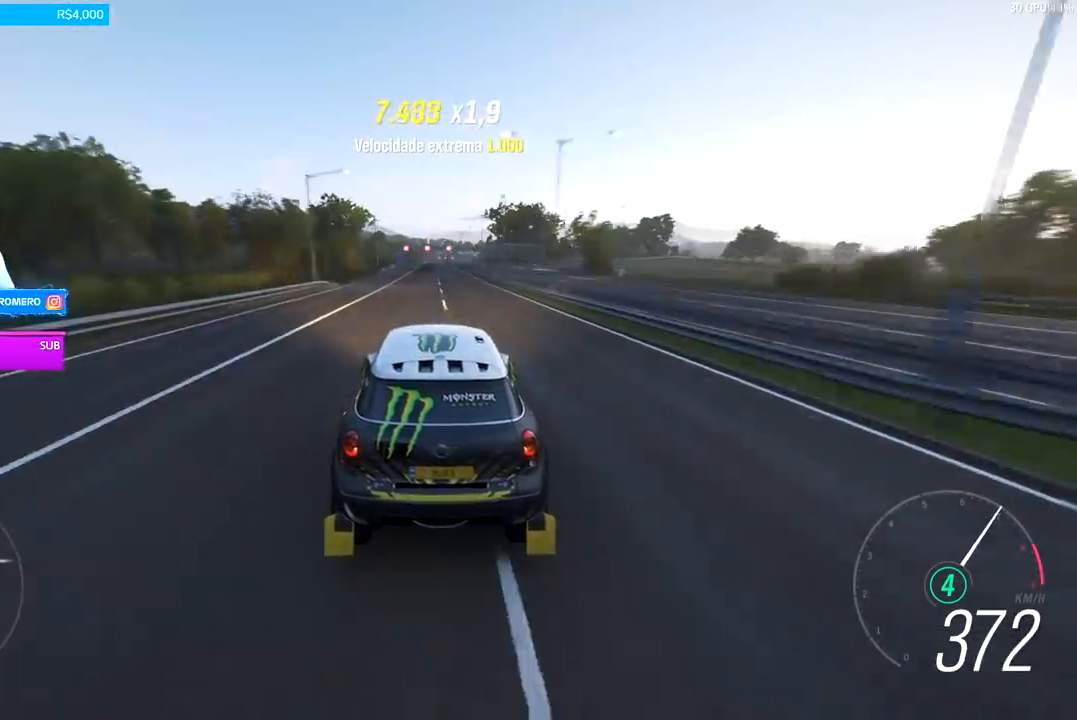
Gameplay with a controller (Xbox layout); each line is a JSON object with the inputs held at the frame after it. "events" lists button and stick changes between this image and that frame as [ms after this image, input, new state], when the widget could be followed in between.
{"buttons": ["R2"], "left_stick": "center", "right_stick": "center", "events": []}
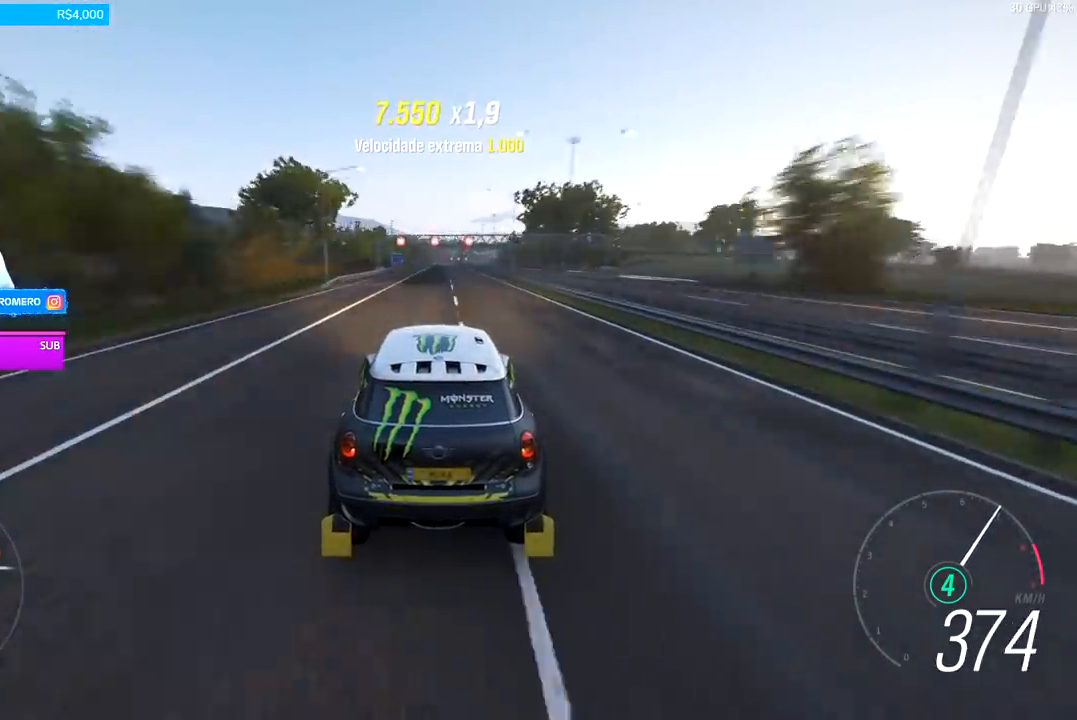
{"buttons": ["R2"], "left_stick": "center", "right_stick": "center", "events": []}
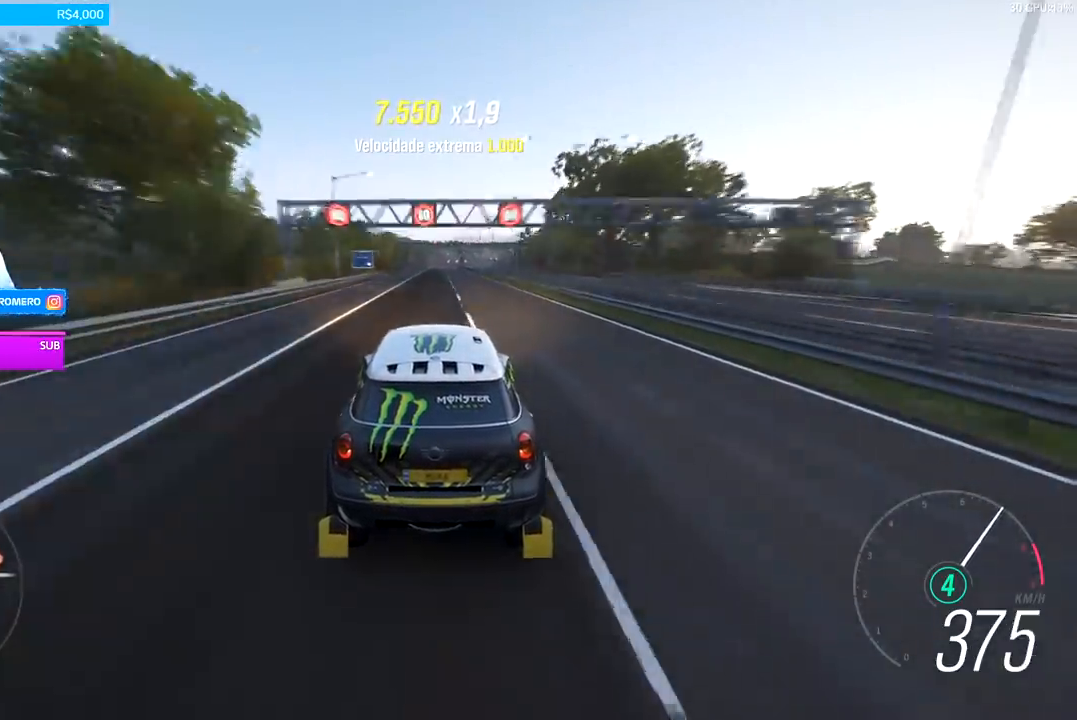
{"buttons": ["R2"], "left_stick": "center", "right_stick": "center", "events": []}
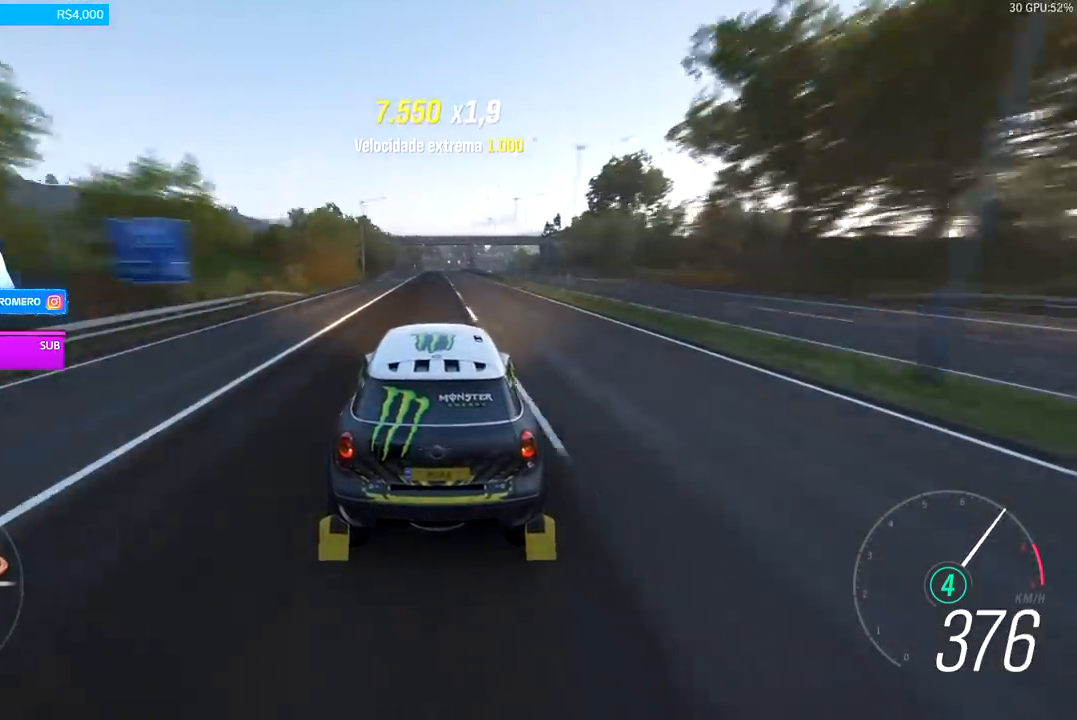
{"buttons": ["R2"], "left_stick": "center", "right_stick": "center", "events": []}
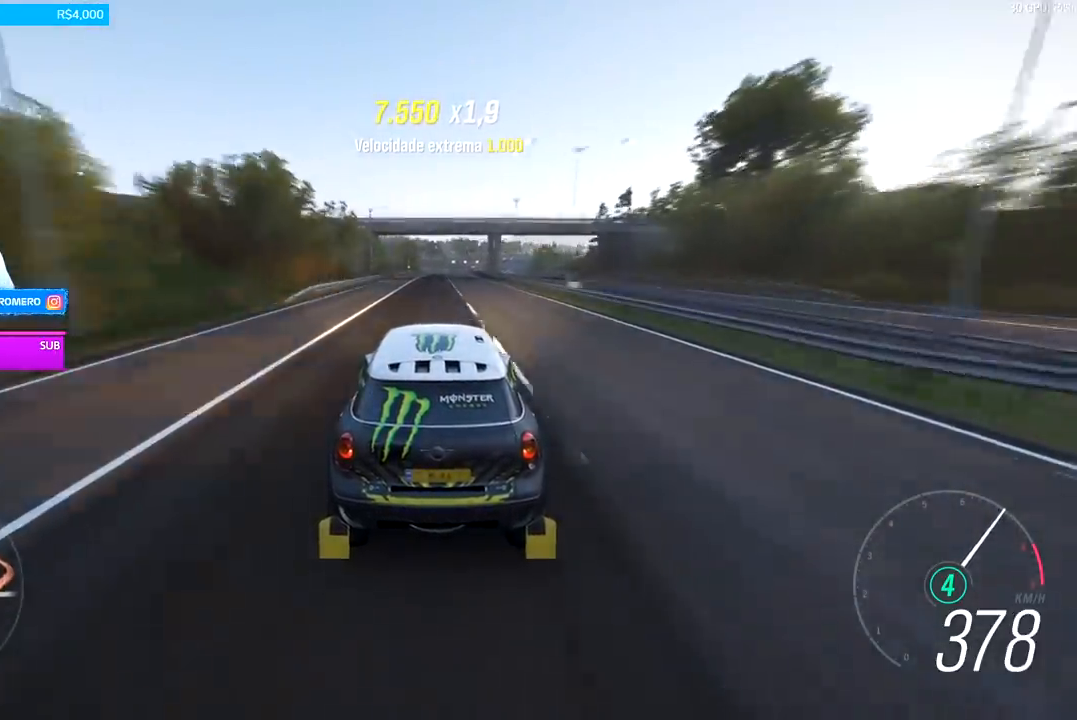
{"buttons": [], "left_stick": "right", "right_stick": "center", "events": [[133, "left_stick", "right"], [500, "R2", "up"]]}
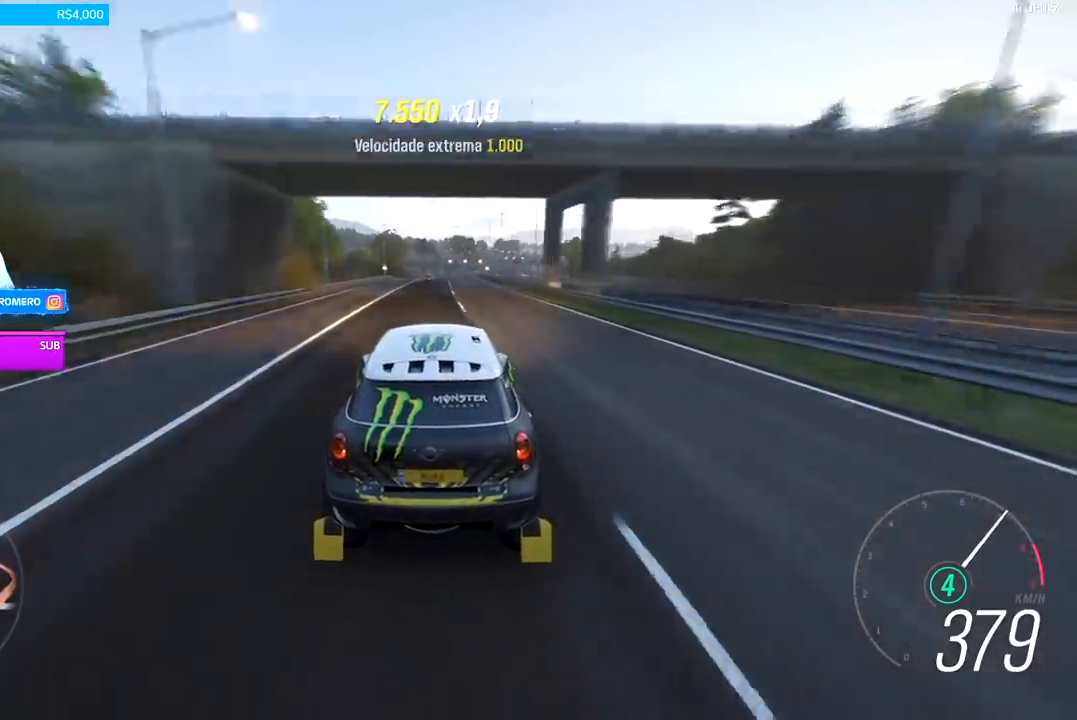
{"buttons": ["R2"], "left_stick": "center", "right_stick": "center", "events": [[233, "R2", "down"], [400, "left_stick", "center"]]}
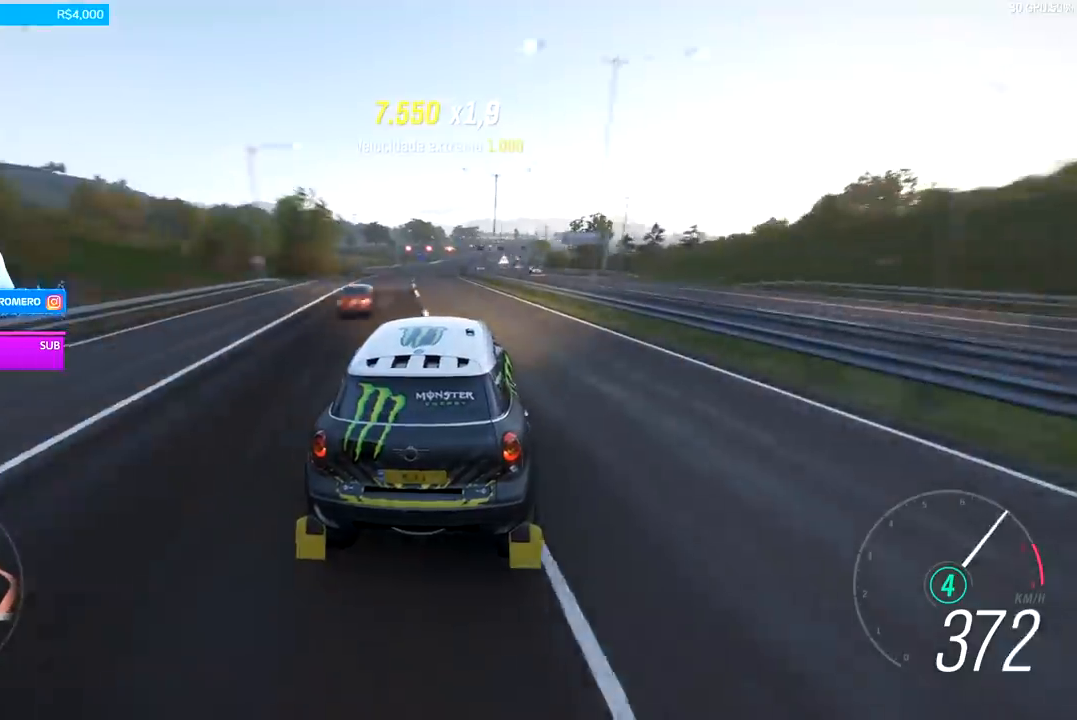
{"buttons": ["R2"], "left_stick": "right", "right_stick": "center", "events": [[67, "left_stick", "right"], [233, "left_stick", "center"], [433, "left_stick", "right"]]}
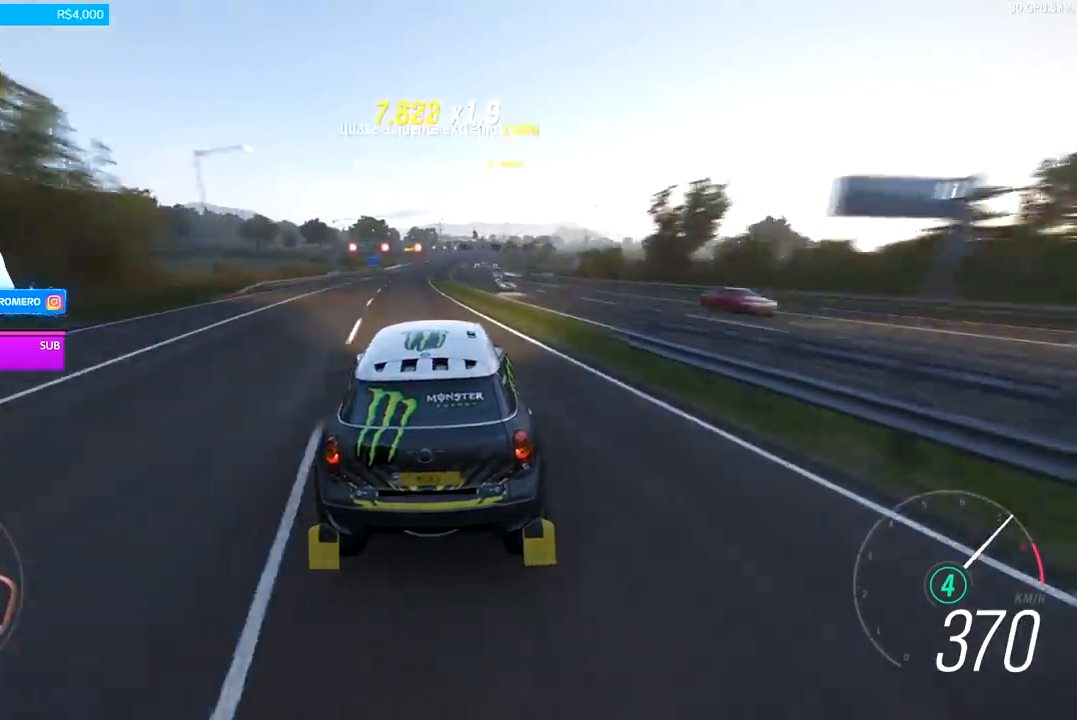
{"buttons": ["R2"], "left_stick": "right", "right_stick": "center", "events": [[200, "left_stick", "center"], [367, "left_stick", "right"]]}
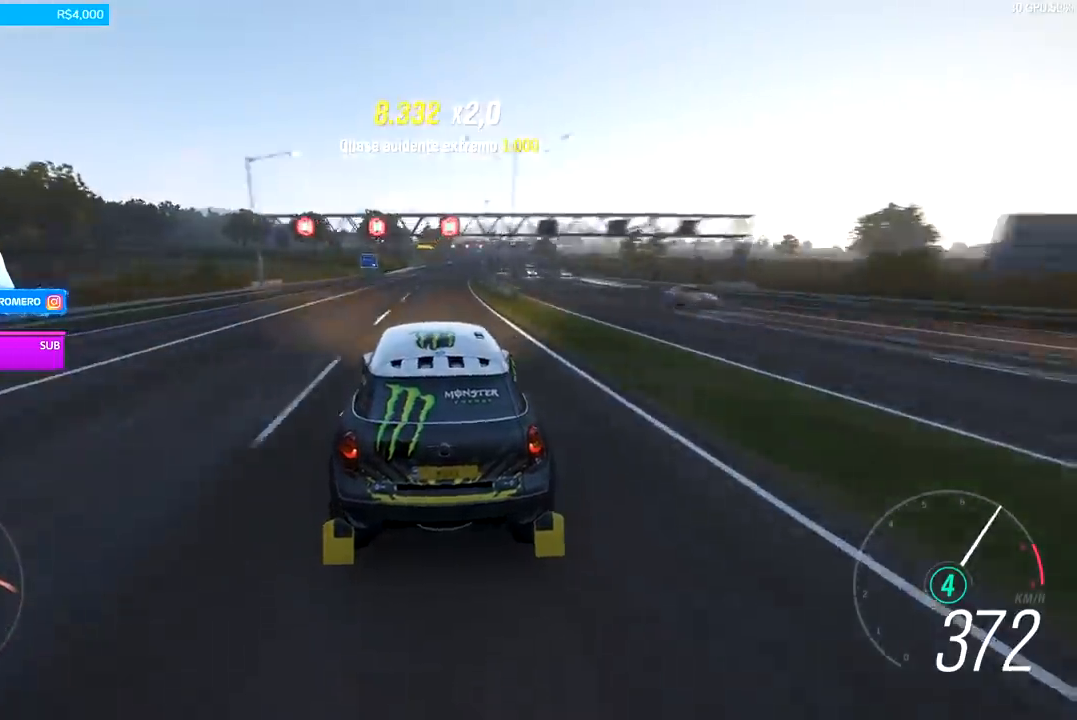
{"buttons": ["R2"], "left_stick": "center", "right_stick": "center", "events": [[233, "left_stick", "center"]]}
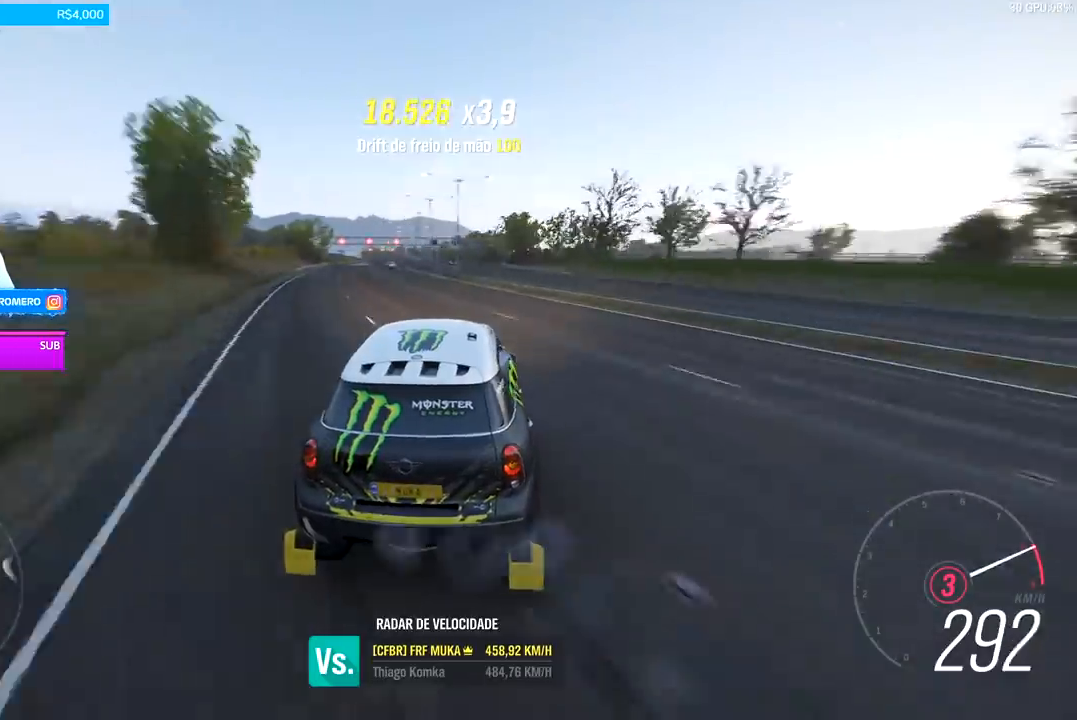
{"buttons": ["R2"], "left_stick": "center", "right_stick": "center", "events": []}
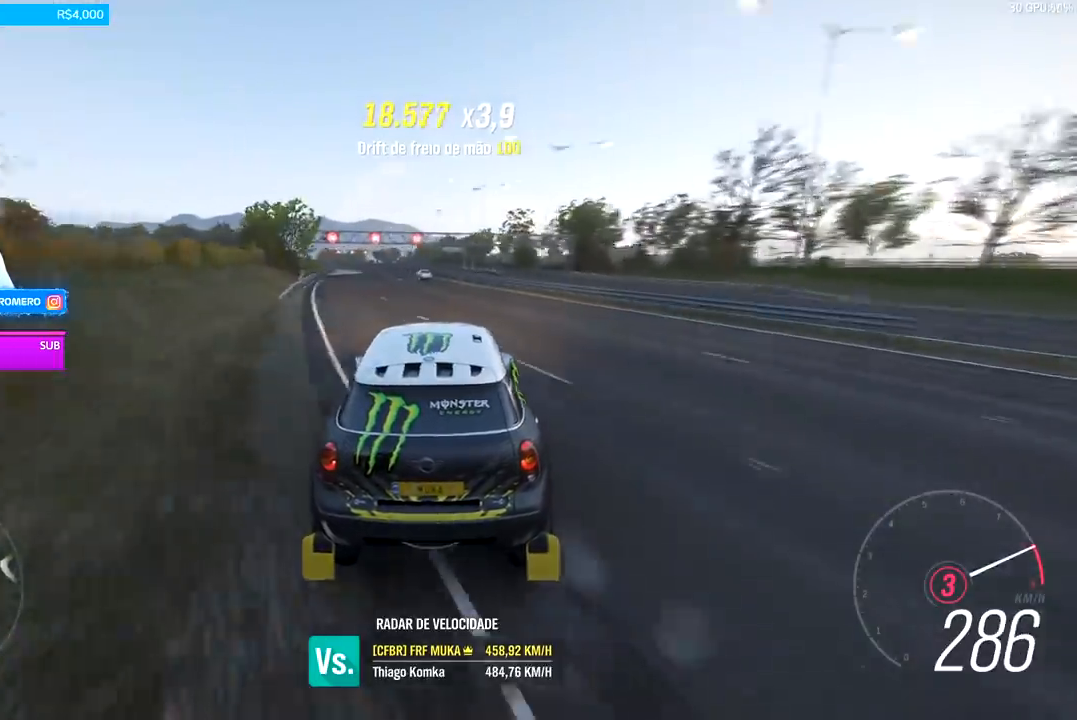
{"buttons": [], "left_stick": "right", "right_stick": "center", "events": [[133, "left_stick", "right"], [267, "R2", "up"]]}
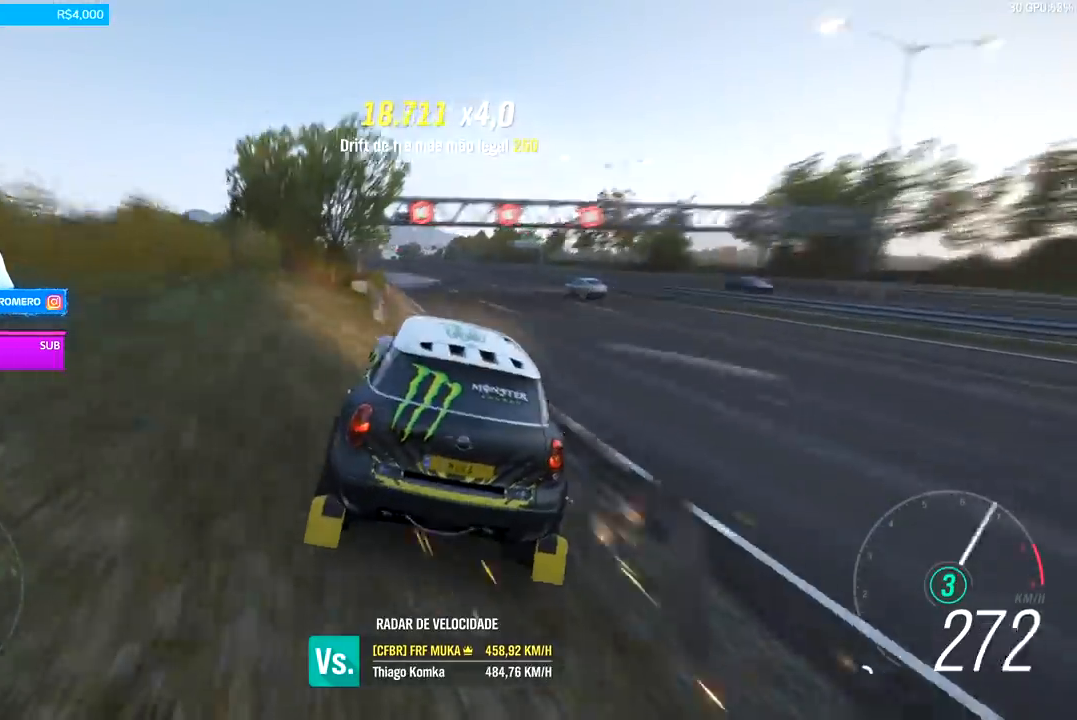
{"buttons": [], "left_stick": "center", "right_stick": "center", "events": [[67, "left_stick", "center"], [200, "left_stick", "down-left"], [367, "left_stick", "center"]]}
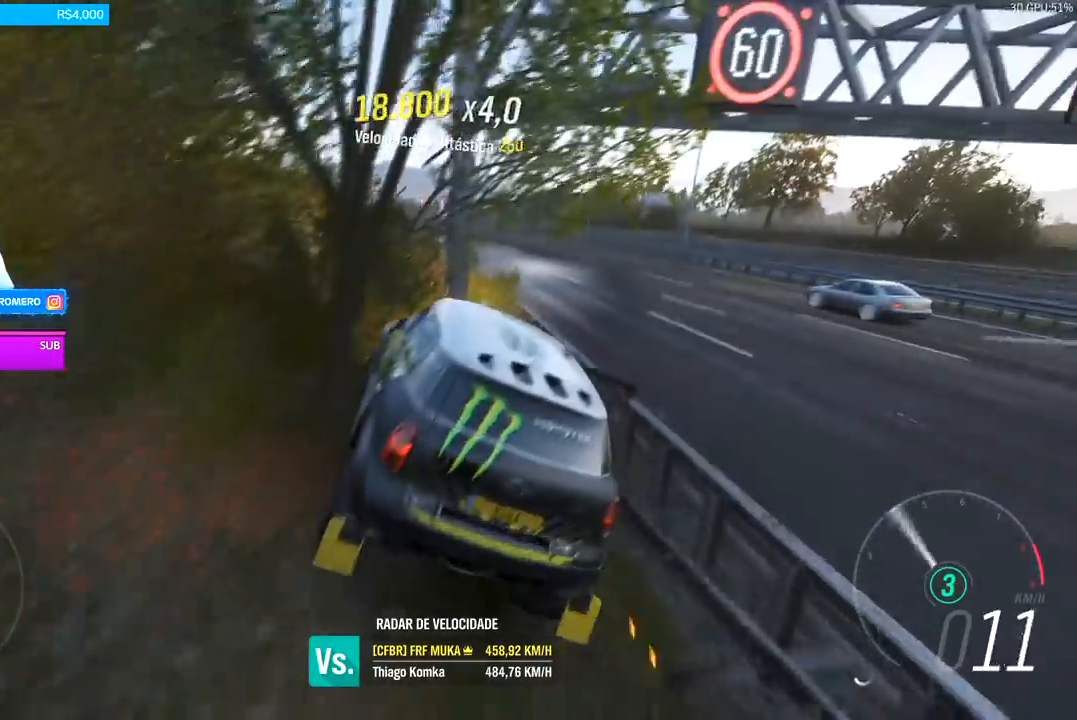
{"buttons": [], "left_stick": "center", "right_stick": "center", "events": []}
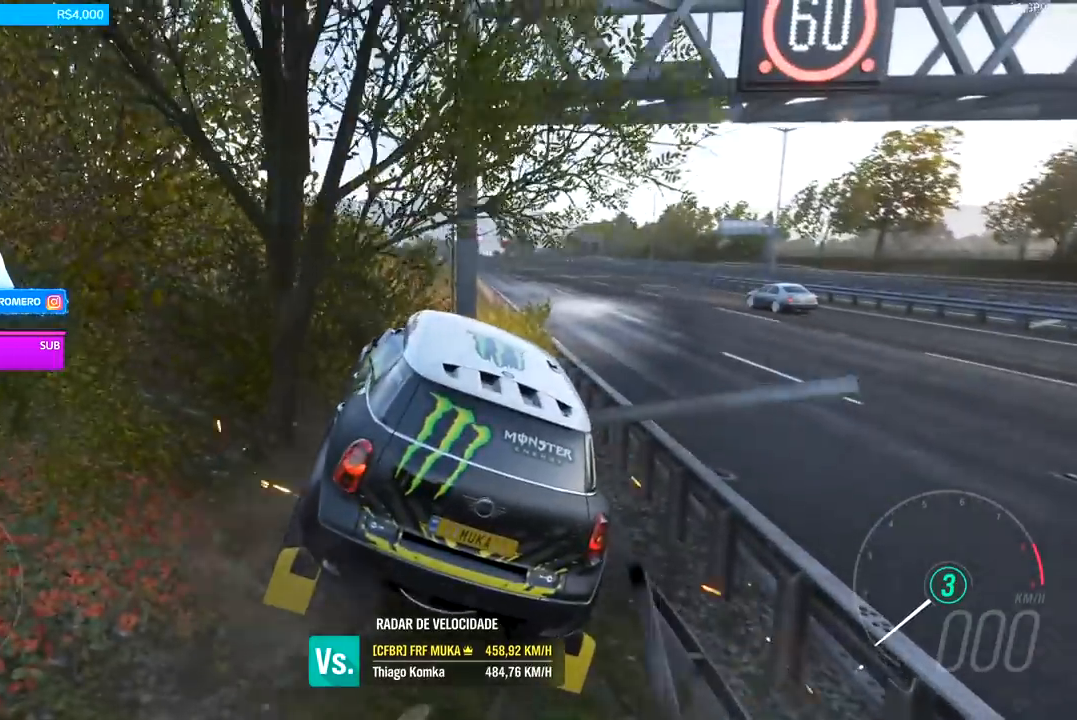
{"buttons": [], "left_stick": "center", "right_stick": "center", "events": []}
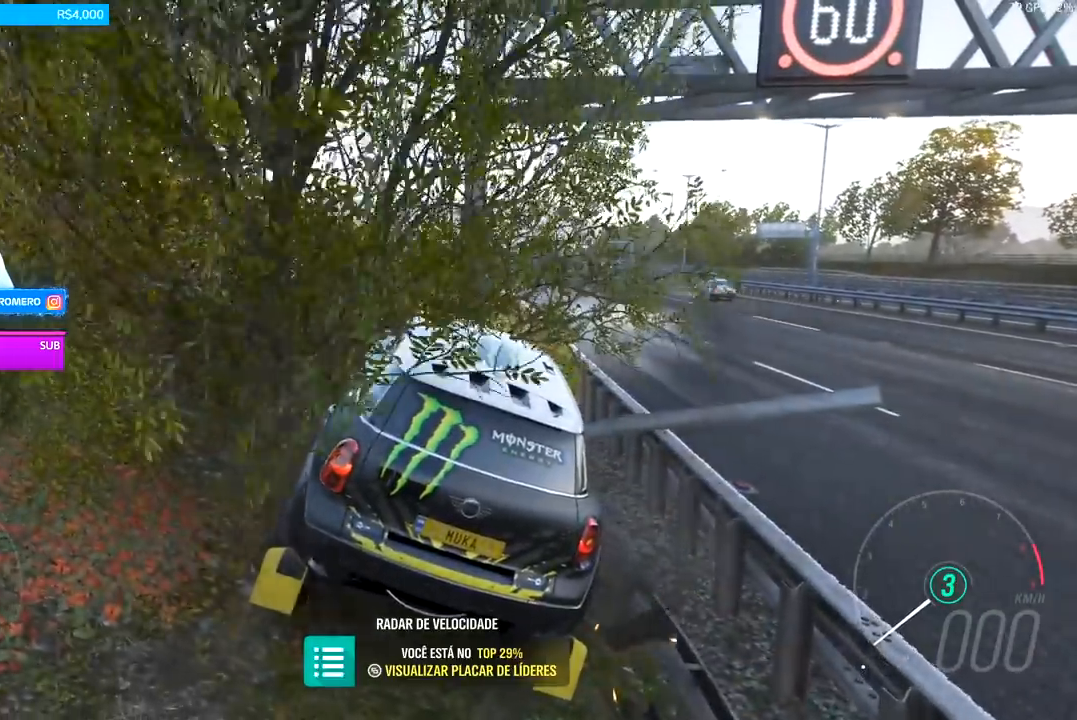
{"buttons": [], "left_stick": "center", "right_stick": "center", "events": []}
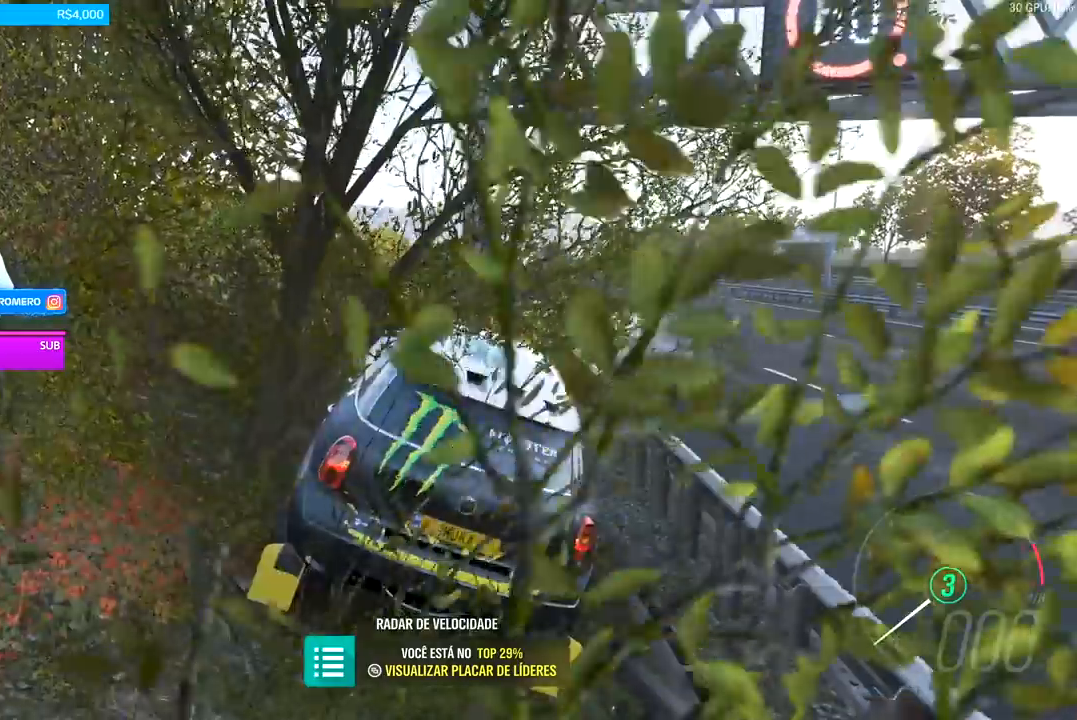
{"buttons": ["R2"], "left_stick": "down-left", "right_stick": "center", "events": [[33, "R2", "down"], [67, "A", "down"], [67, "X", "down"], [167, "A", "up"], [167, "X", "up"], [167, "left_stick", "left"], [267, "A", "down"], [267, "X", "down"], [367, "A", "up"], [400, "X", "up"], [500, "left_stick", "down-left"]]}
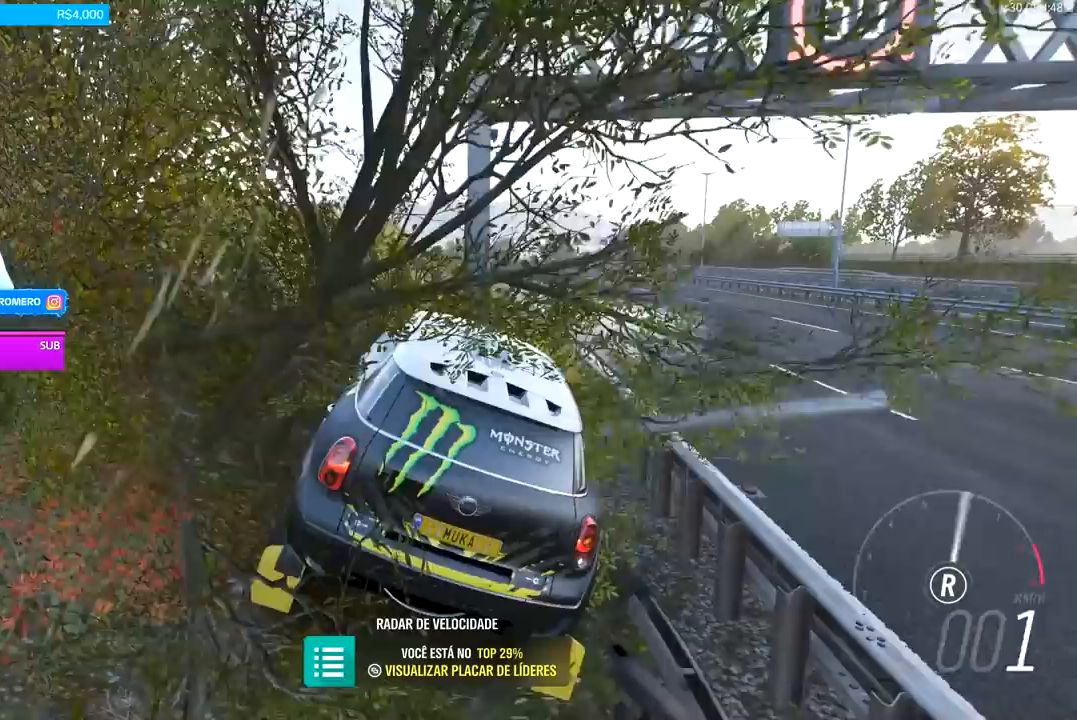
{"buttons": [], "left_stick": "down-left", "right_stick": "center", "events": [[33, "R2", "up"]]}
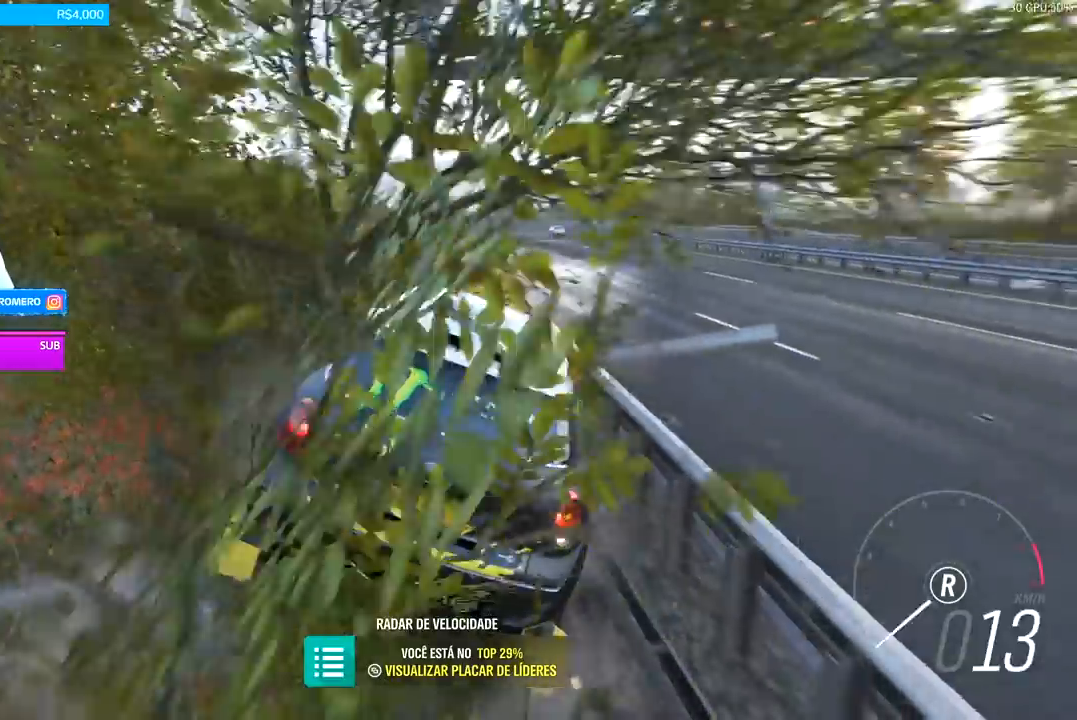
{"buttons": ["R2"], "left_stick": "center", "right_stick": "center", "events": [[100, "R2", "down"], [200, "A", "down"], [200, "B", "down"], [267, "left_stick", "center"], [333, "A", "up"], [333, "B", "up"]]}
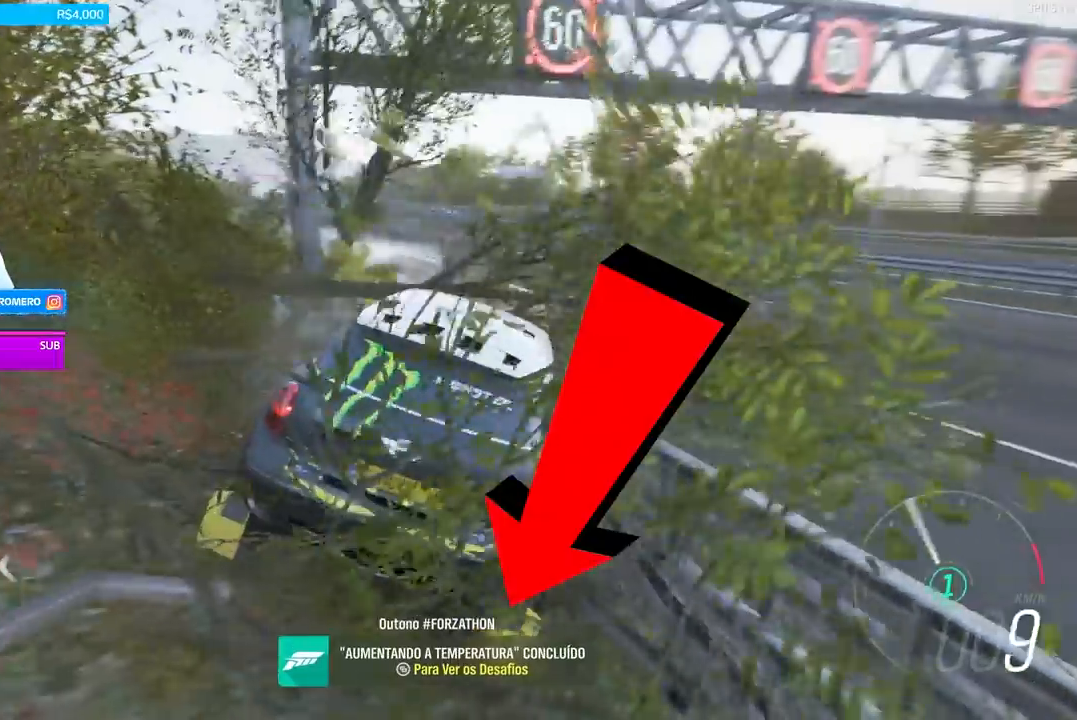
{"buttons": ["R2"], "left_stick": "right", "right_stick": "center", "events": [[100, "left_stick", "right"]]}
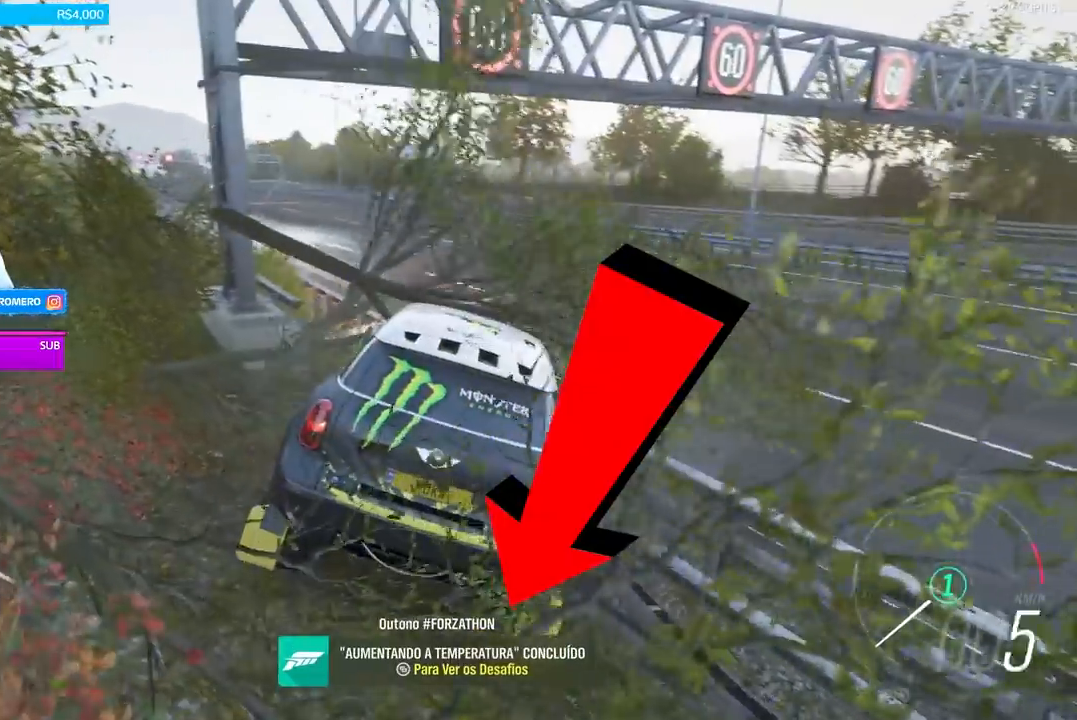
{"buttons": ["A", "X", "R2"], "left_stick": "center", "right_stick": "center", "events": [[300, "left_stick", "center"], [467, "A", "down"], [467, "X", "down"]]}
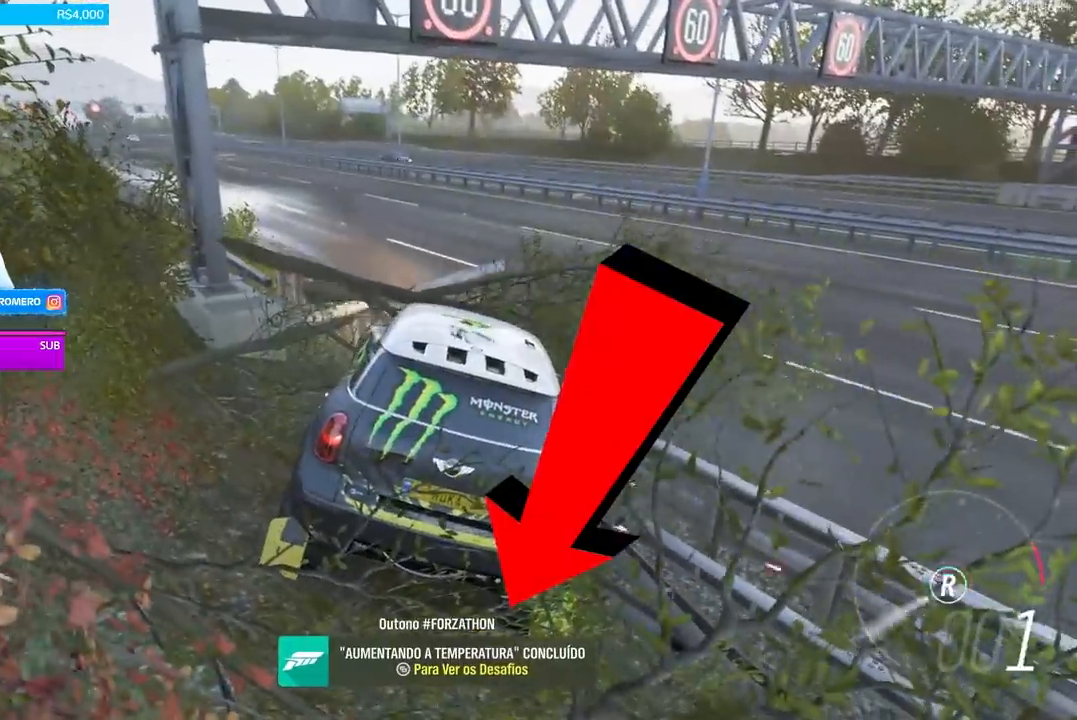
{"buttons": [], "left_stick": "down-left", "right_stick": "center", "events": [[67, "A", "up"], [67, "X", "up"], [167, "A", "down"], [167, "X", "down"], [200, "A", "up"], [200, "X", "up"], [233, "left_stick", "left"], [400, "left_stick", "down-left"], [500, "R2", "up"]]}
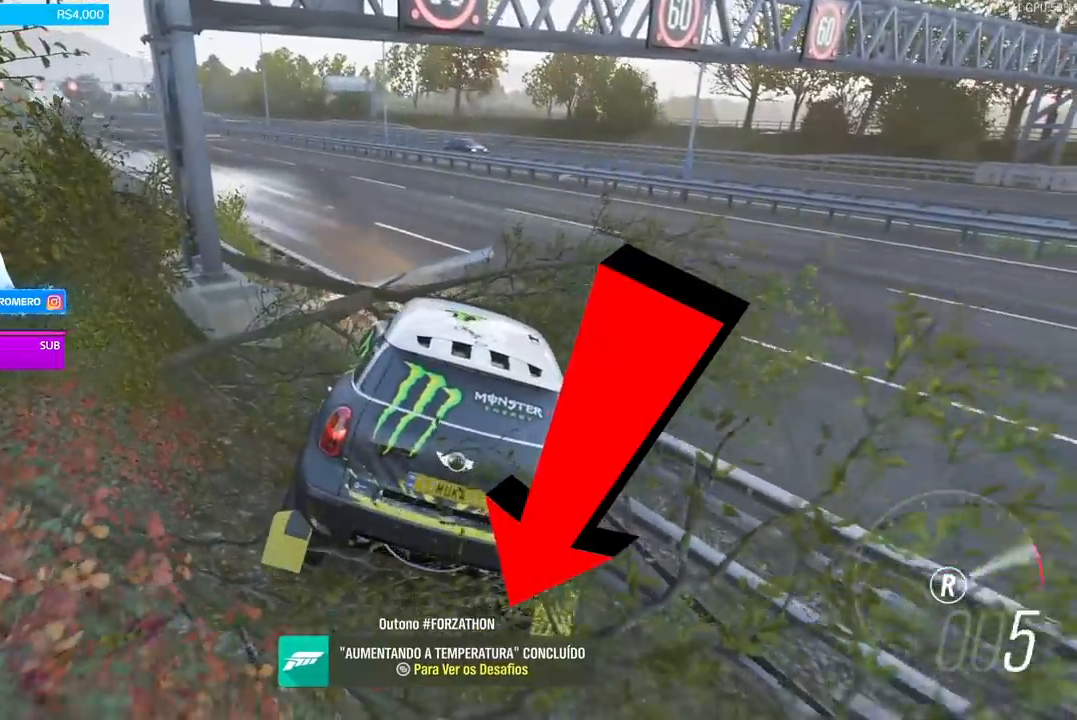
{"buttons": ["R2"], "left_stick": "down-left", "right_stick": "center", "events": [[433, "R2", "down"]]}
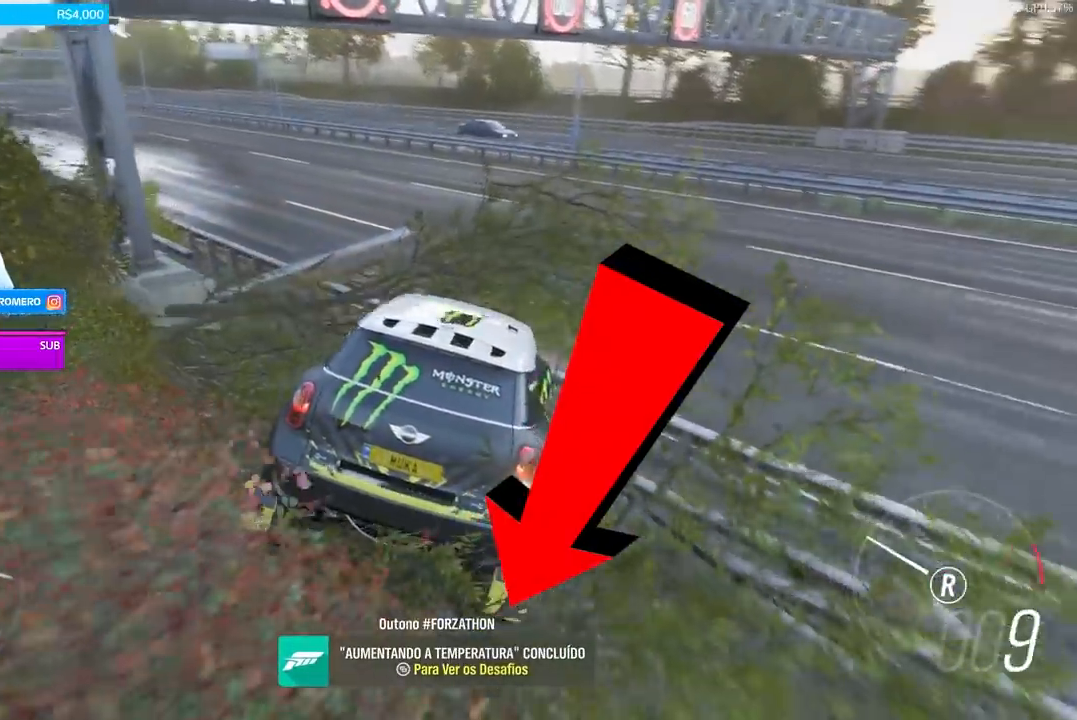
{"buttons": ["R2"], "left_stick": "center", "right_stick": "center", "events": [[67, "A", "down"], [67, "B", "down"], [133, "left_stick", "center"], [167, "A", "up"], [167, "B", "up"]]}
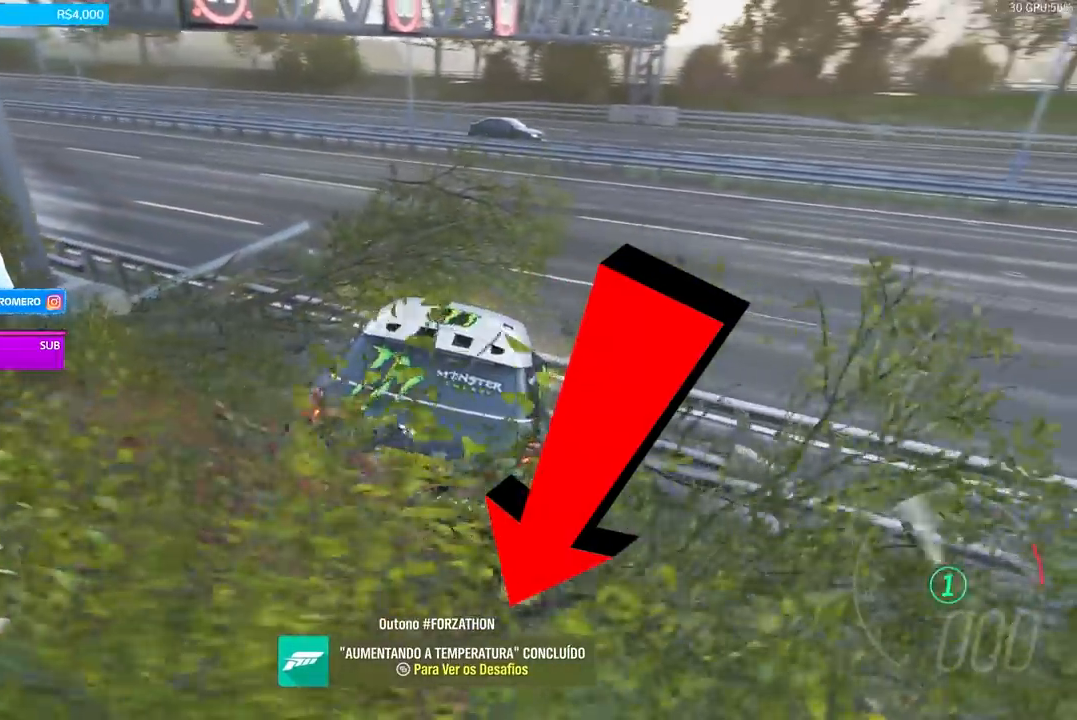
{"buttons": ["R2"], "left_stick": "center", "right_stick": "center", "events": []}
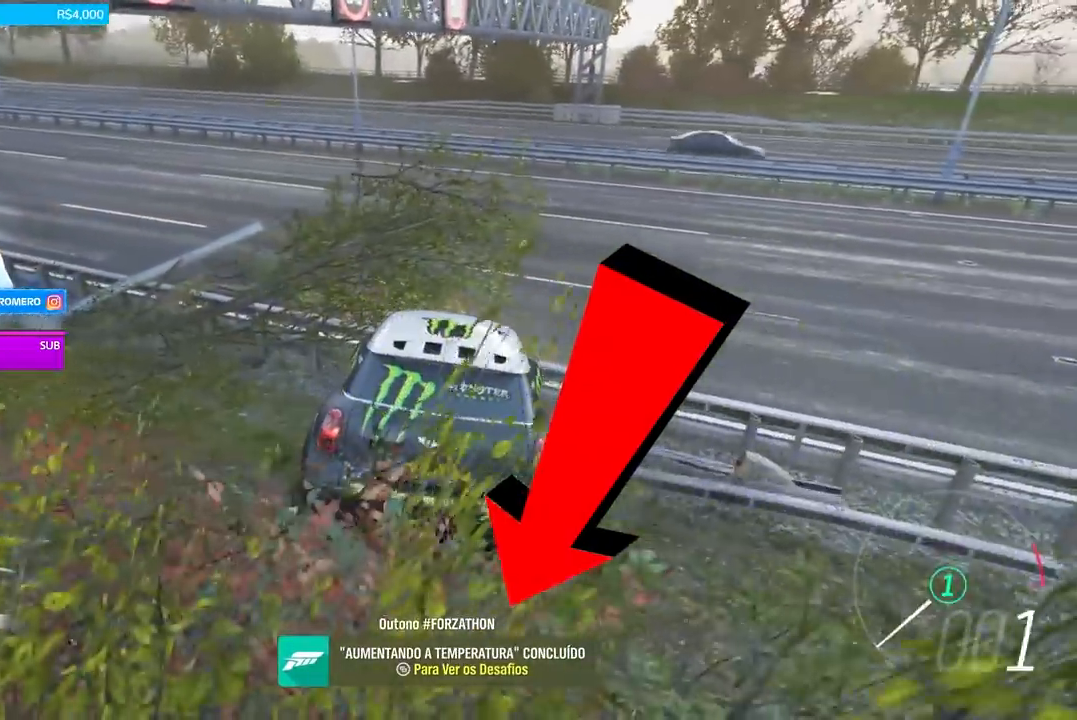
{"buttons": [], "left_stick": "center", "right_stick": "center", "events": [[200, "R2", "up"]]}